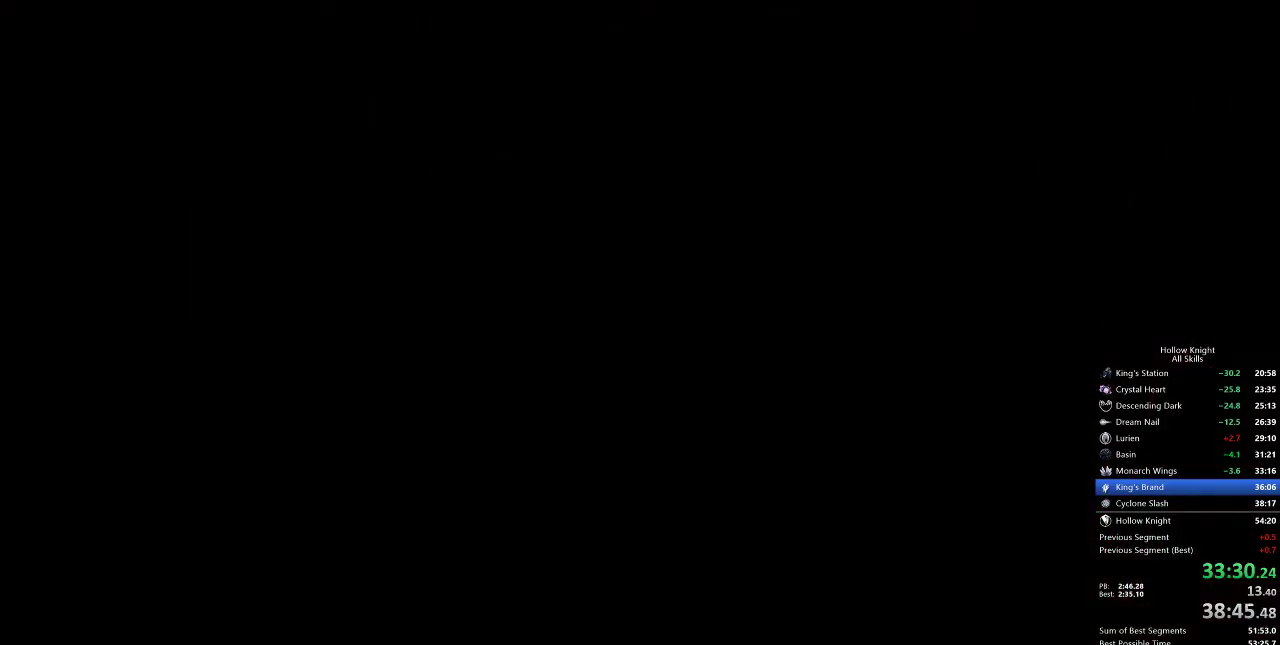
Gameplay with keyboard; each line is a JSON object with the keys held at the frame after it. "events" lists presses ("down") and releases ("up") of "cdash", "dash", "dnail", "down", "heal", "inv", "jump", "left", "nail", "right", "spell" and "up" between this image and that frame as [ms after this image, input, new state], when the widget could be followed in between. No other keys are recorded. Mouse input is not recorded. Key names are as the overlay labels them; some are game actions (e.g. jump) rather than physical keys.
{"keys": ["right"], "events": [[133, "right", "up"], [183, "right", "down"], [283, "right", "up"], [317, "right", "down"], [417, "right", "up"], [467, "right", "down"]]}
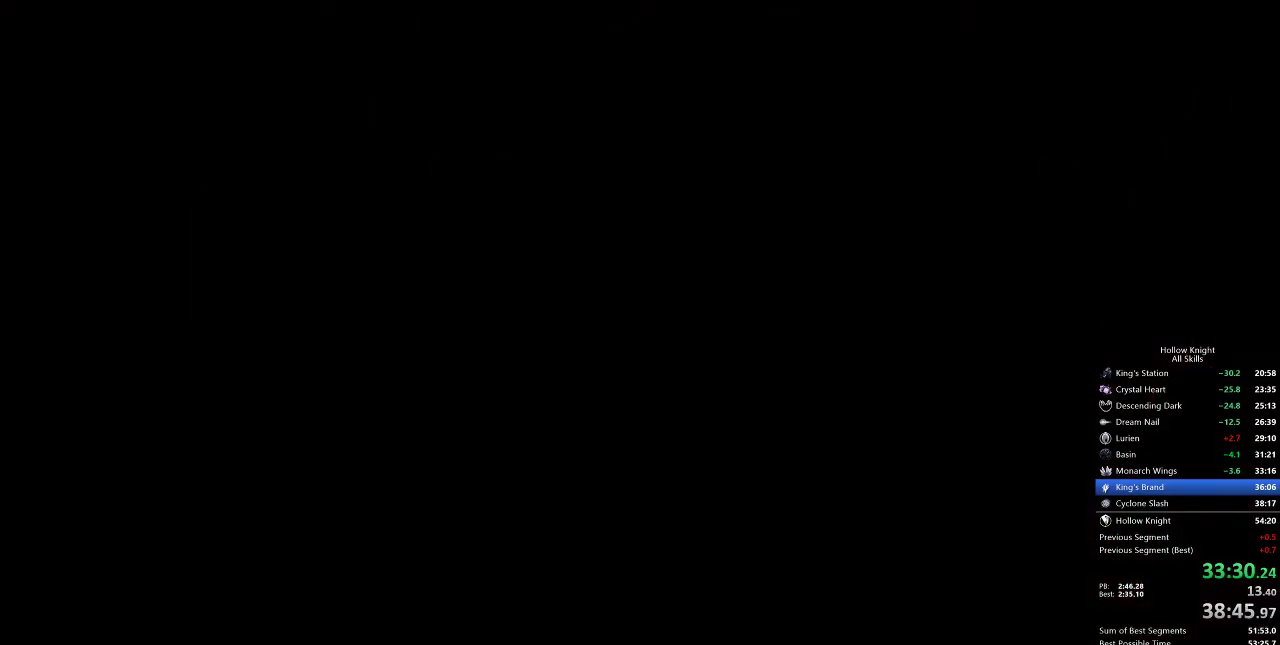
{"keys": ["right"], "events": [[100, "right", "up"], [150, "right", "down"], [250, "right", "up"], [333, "right", "down"], [433, "right", "up"], [483, "right", "down"]]}
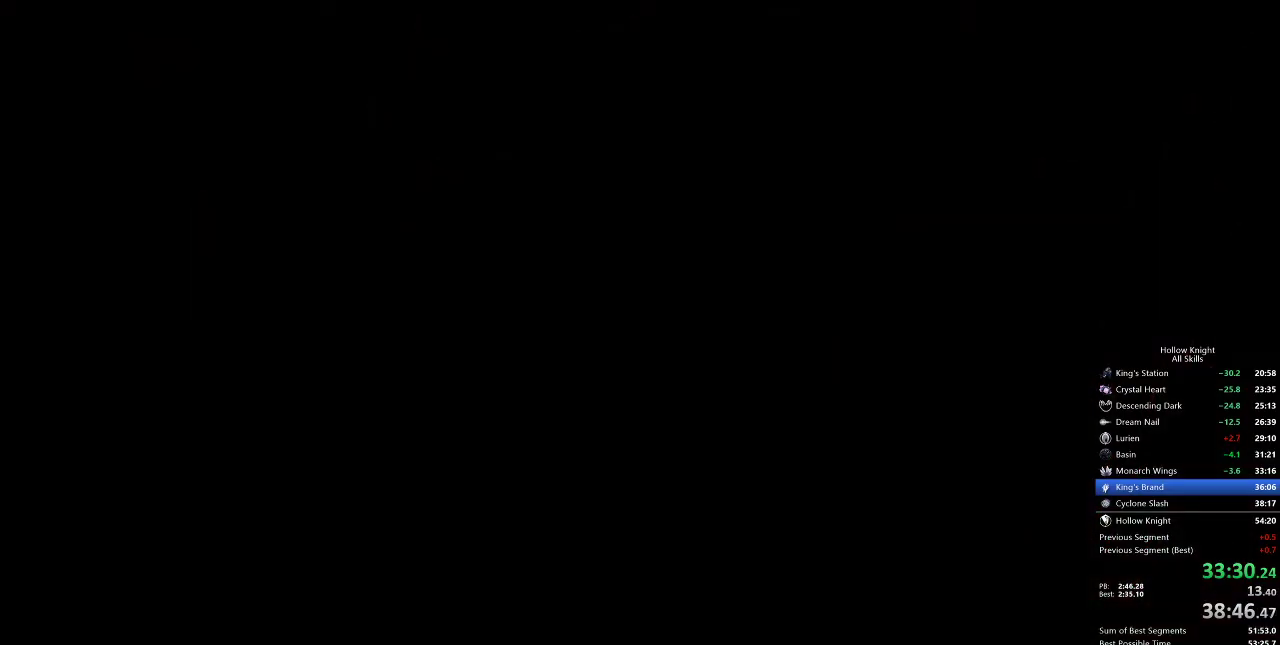
{"keys": ["right"], "events": [[133, "right", "up"], [217, "right", "down"], [350, "right", "up"], [450, "right", "down"]]}
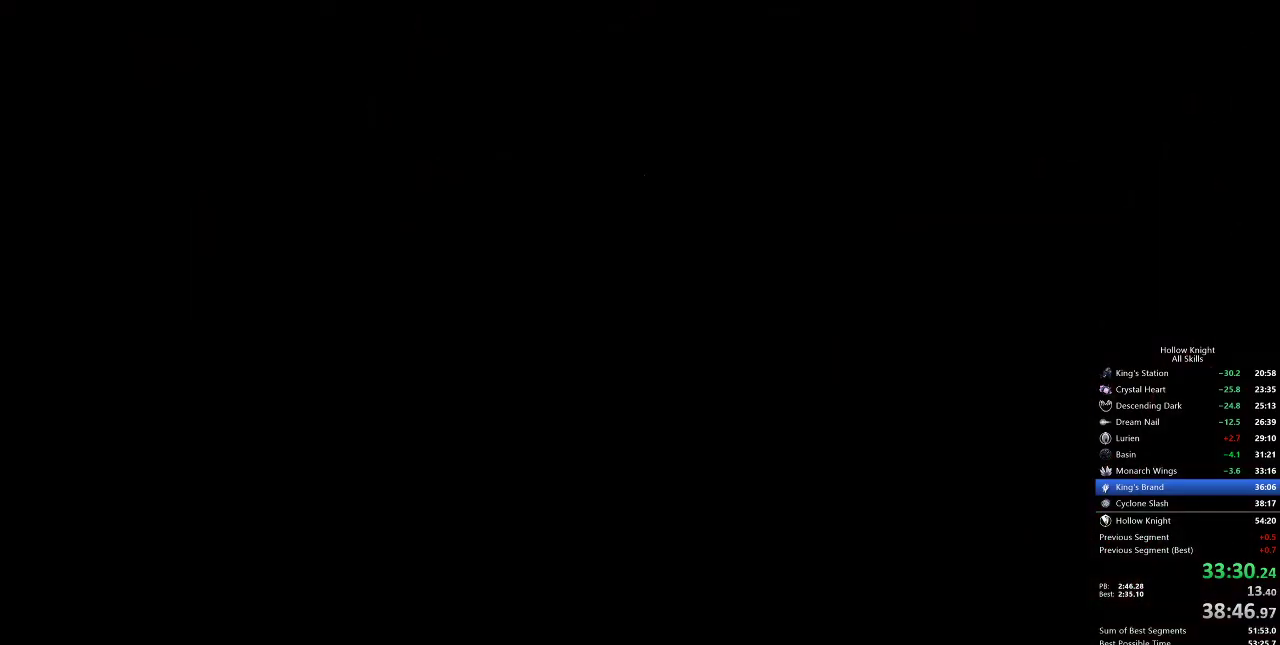
{"keys": ["right"], "events": [[50, "right", "up"], [133, "right", "down"], [233, "right", "up"], [283, "right", "down"], [417, "right", "up"], [467, "right", "down"]]}
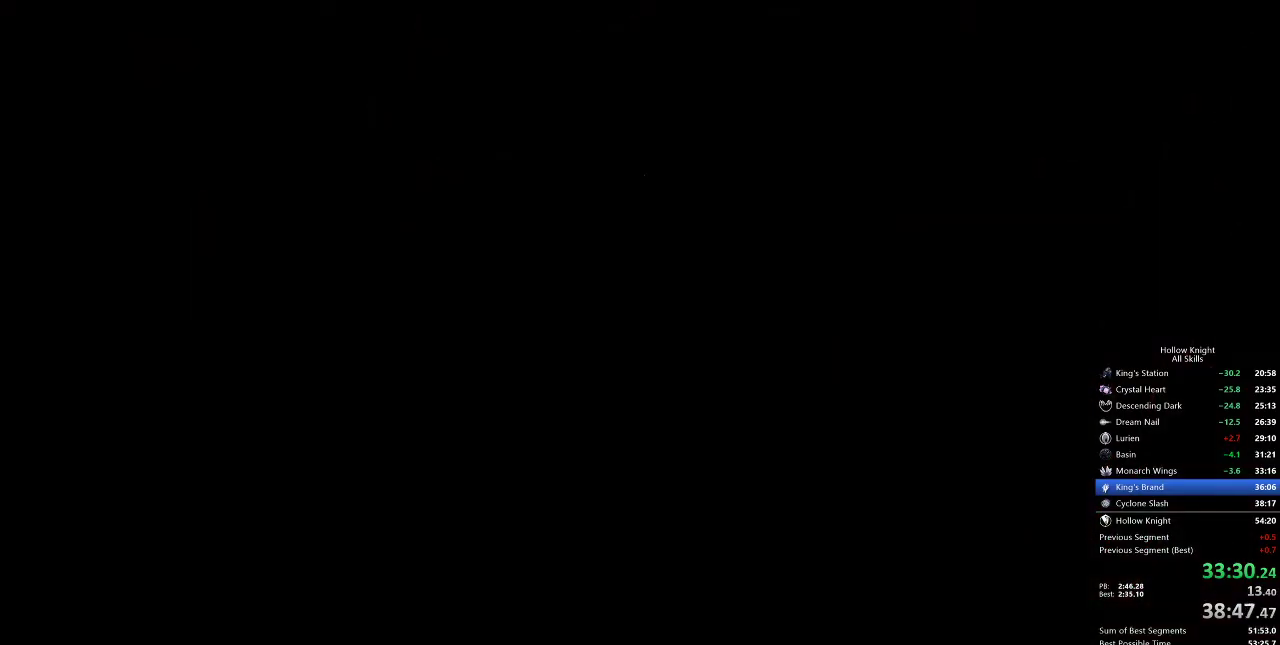
{"keys": ["right"], "events": [[67, "right", "up"], [150, "right", "down"], [250, "right", "up"], [317, "right", "down"], [383, "right", "up"], [500, "right", "down"]]}
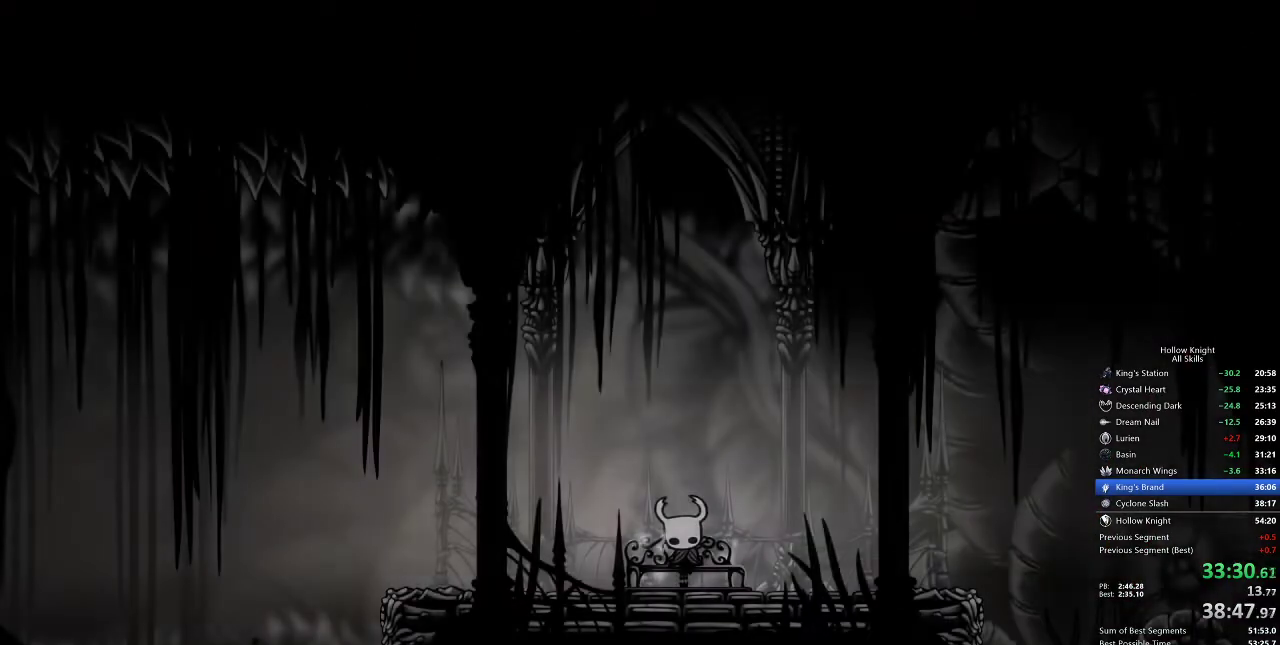
{"keys": [], "events": [[100, "right", "up"], [133, "right", "down"], [217, "right", "up"], [267, "right", "down"], [367, "right", "up"], [400, "right", "down"], [500, "right", "up"]]}
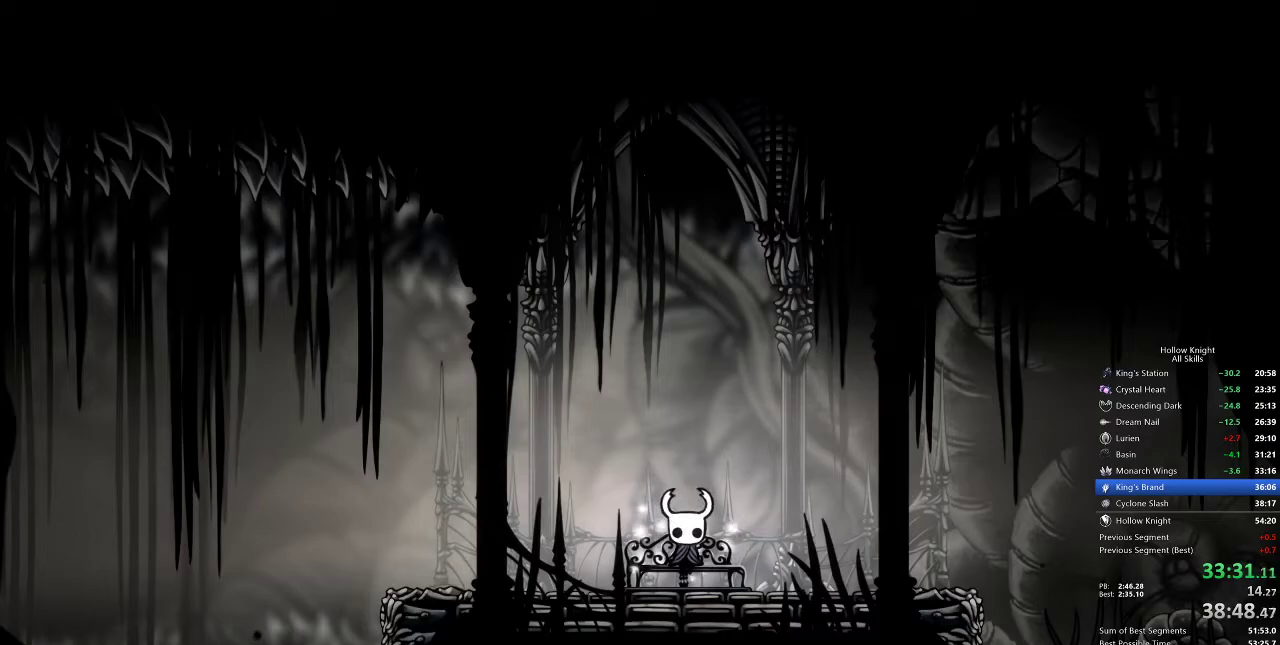
{"keys": ["right"], "events": [[100, "right", "down"], [150, "right", "up"], [250, "right", "down"], [267, "right", "up"], [367, "right", "down"], [433, "right", "up"], [500, "right", "down"]]}
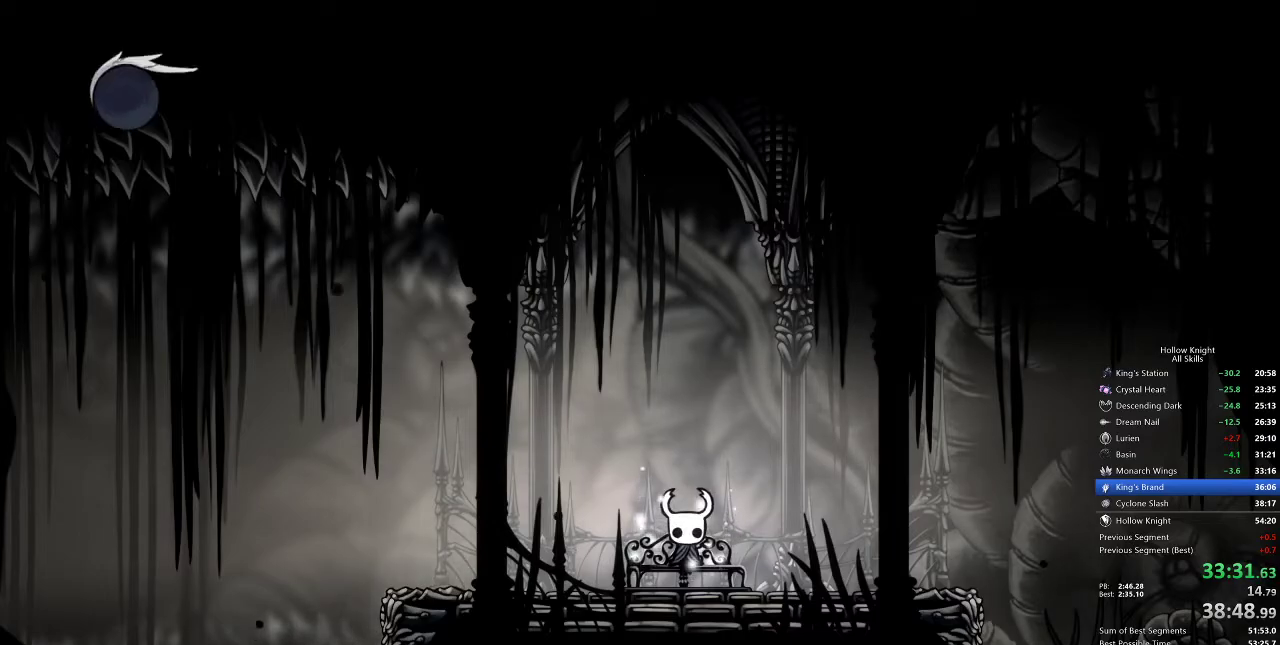
{"keys": ["cdash"], "events": [[100, "right", "up"], [117, "right", "down"], [217, "right", "up"], [283, "right", "down"], [317, "right", "up"], [350, "right", "down"], [450, "right", "up"], [483, "cdash", "down"]]}
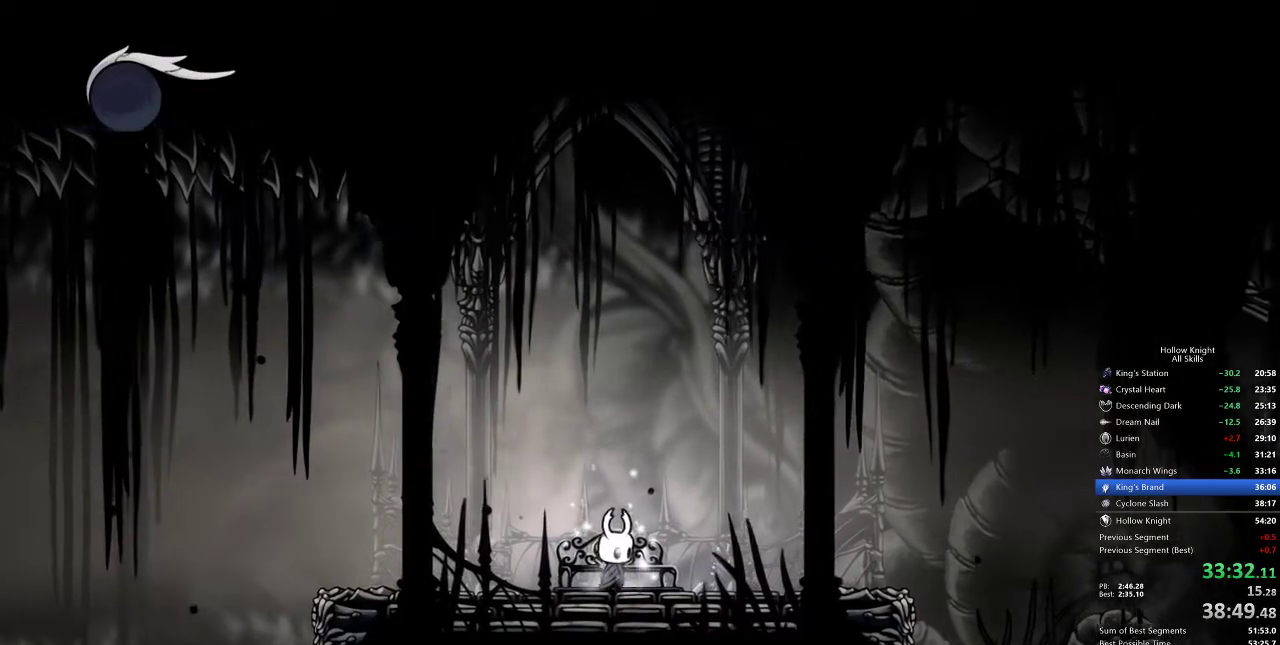
{"keys": ["cdash"], "events": []}
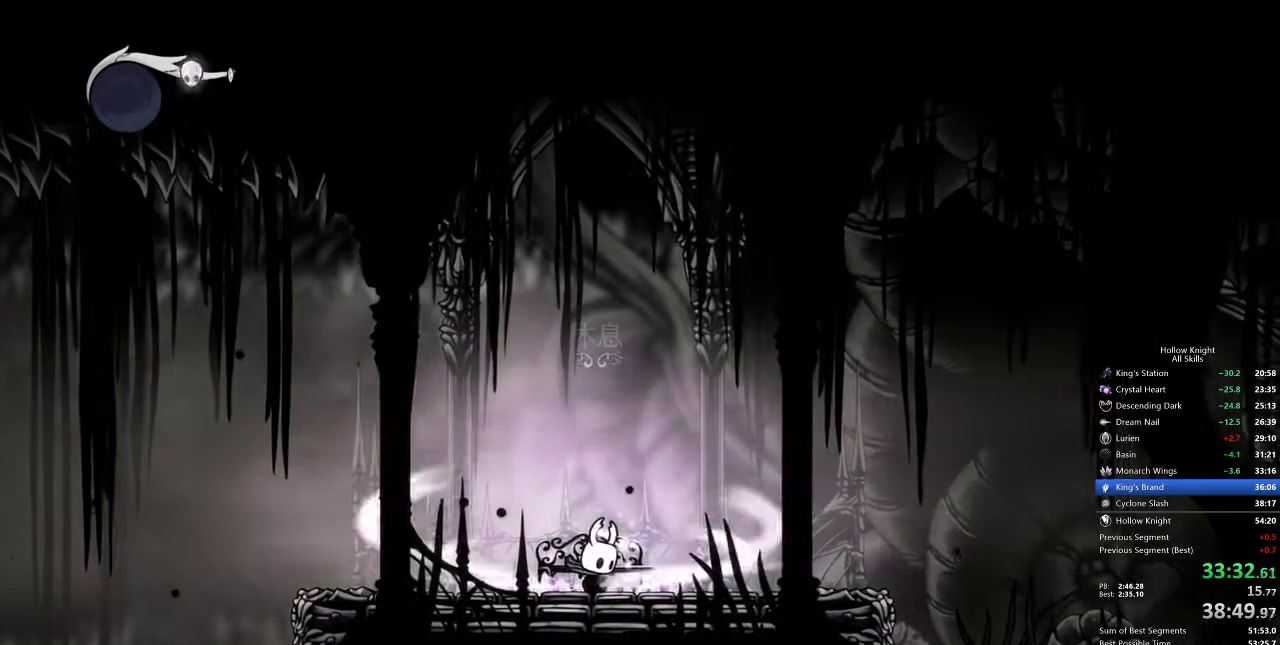
{"keys": [], "events": [[467, "cdash", "up"]]}
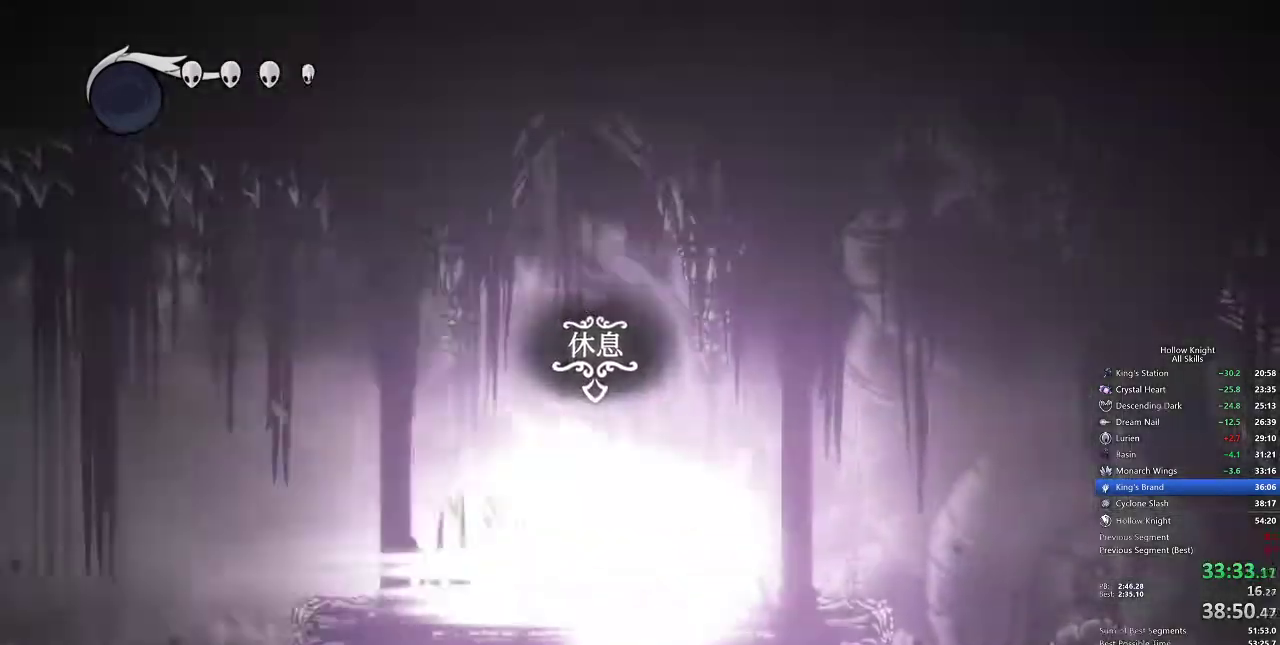
{"keys": ["right"], "events": [[267, "right", "down"]]}
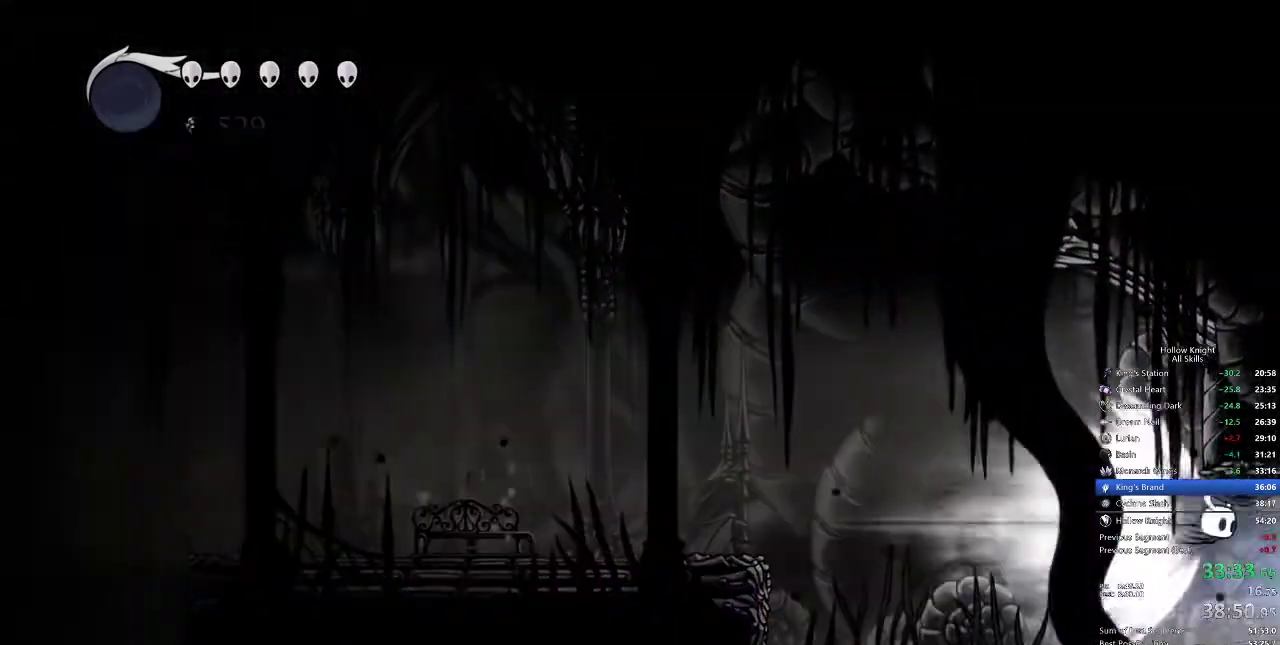
{"keys": ["right"], "events": []}
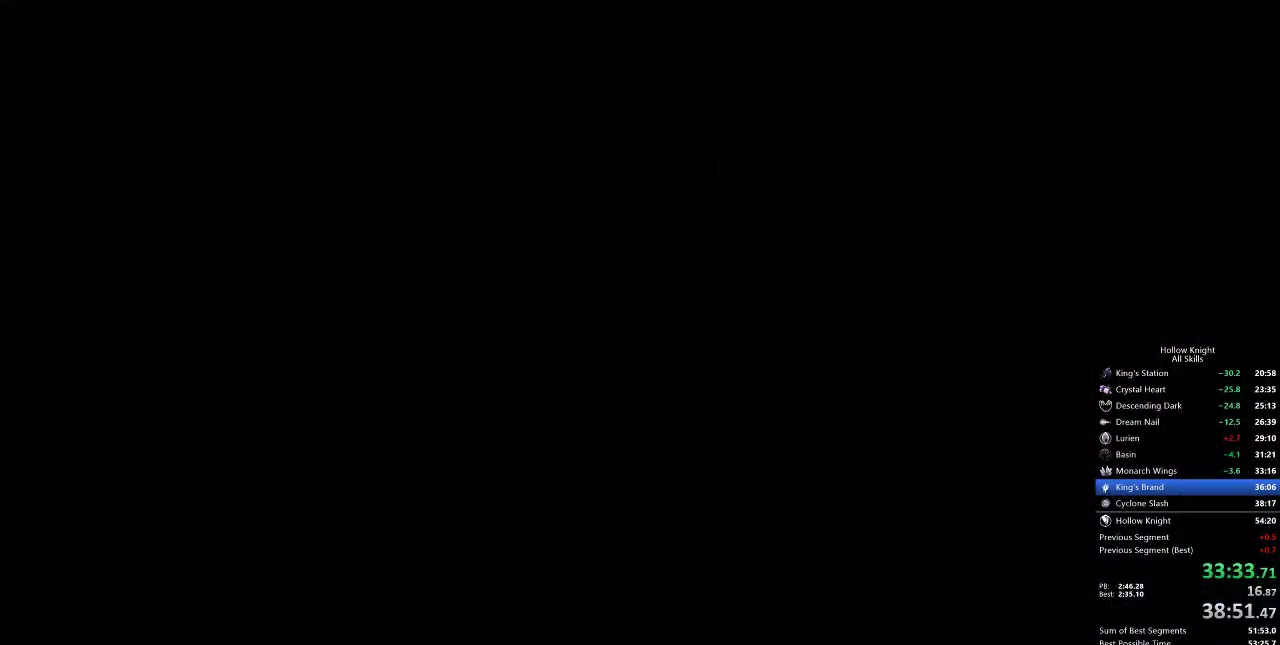
{"keys": ["right"], "events": []}
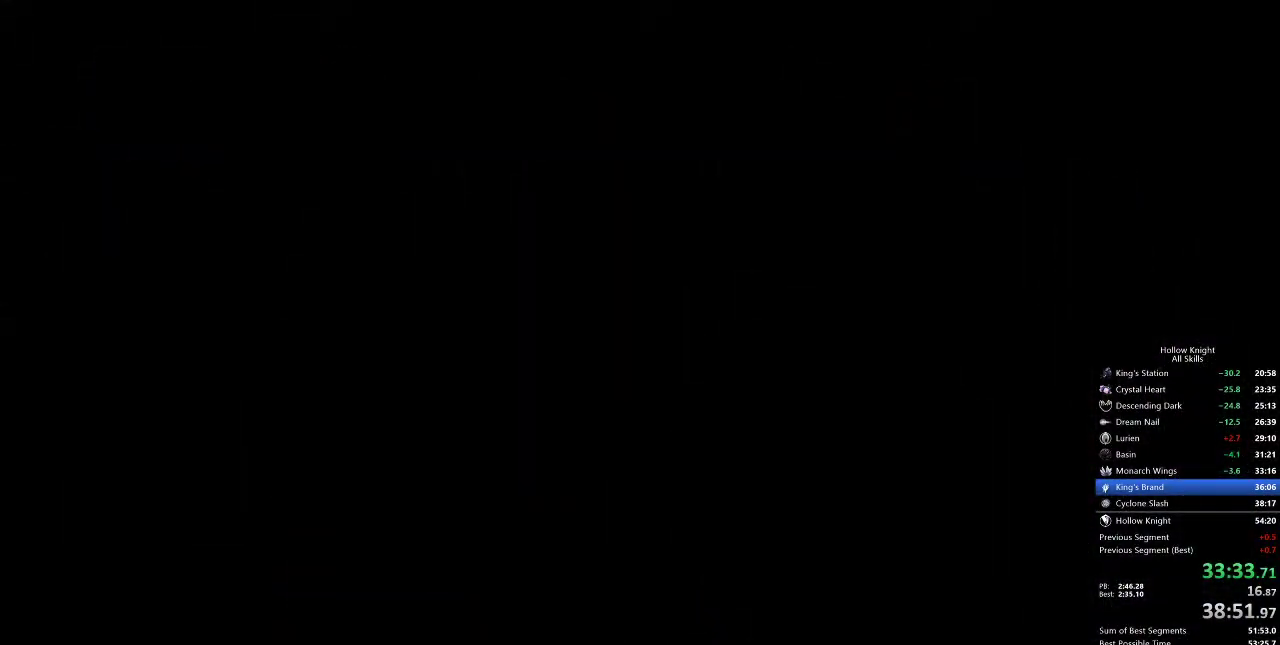
{"keys": ["right"], "events": []}
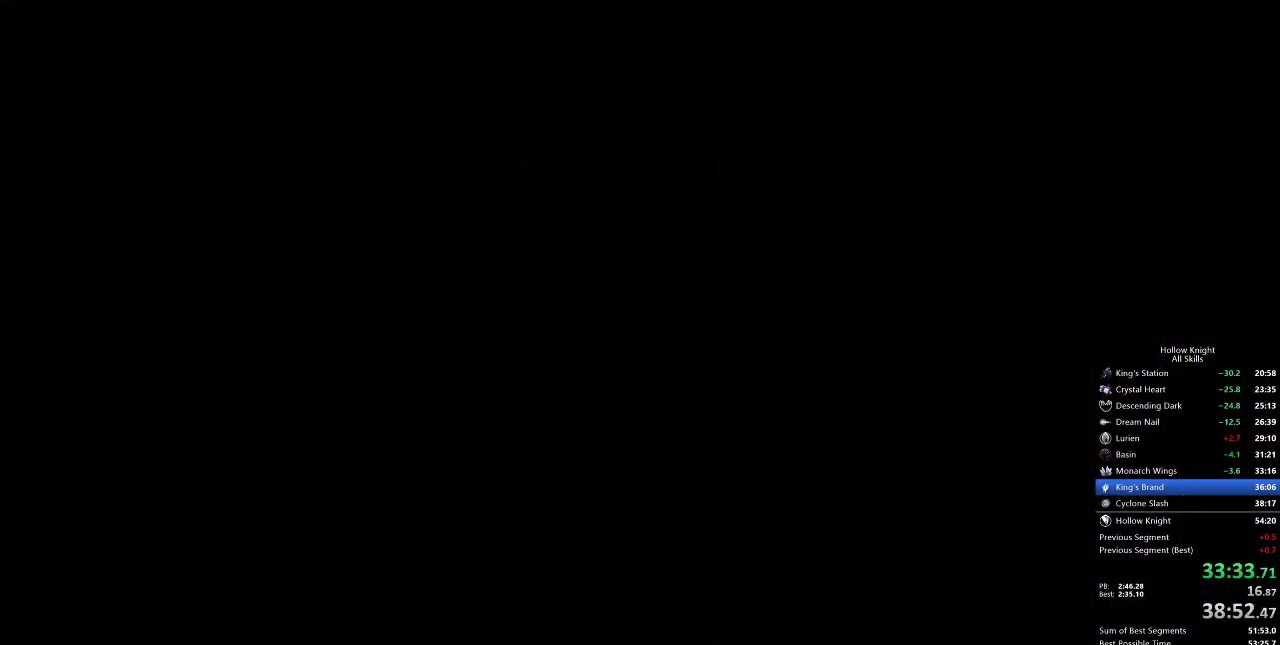
{"keys": ["right"], "events": []}
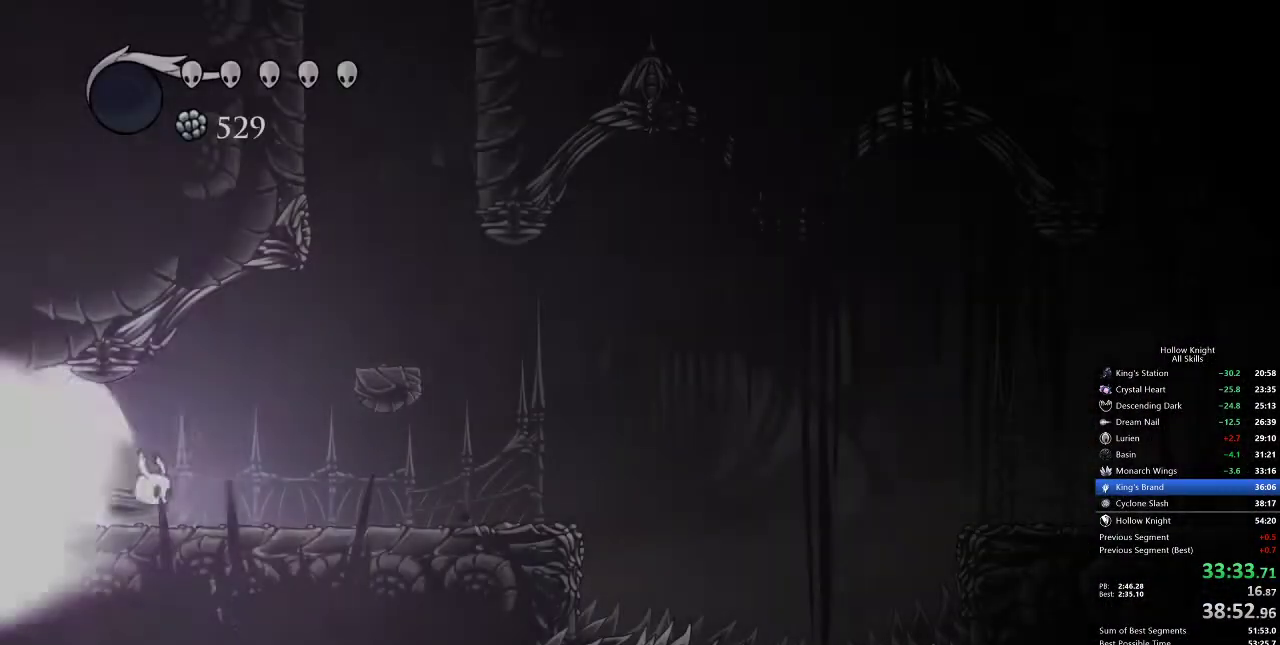
{"keys": ["right"], "events": []}
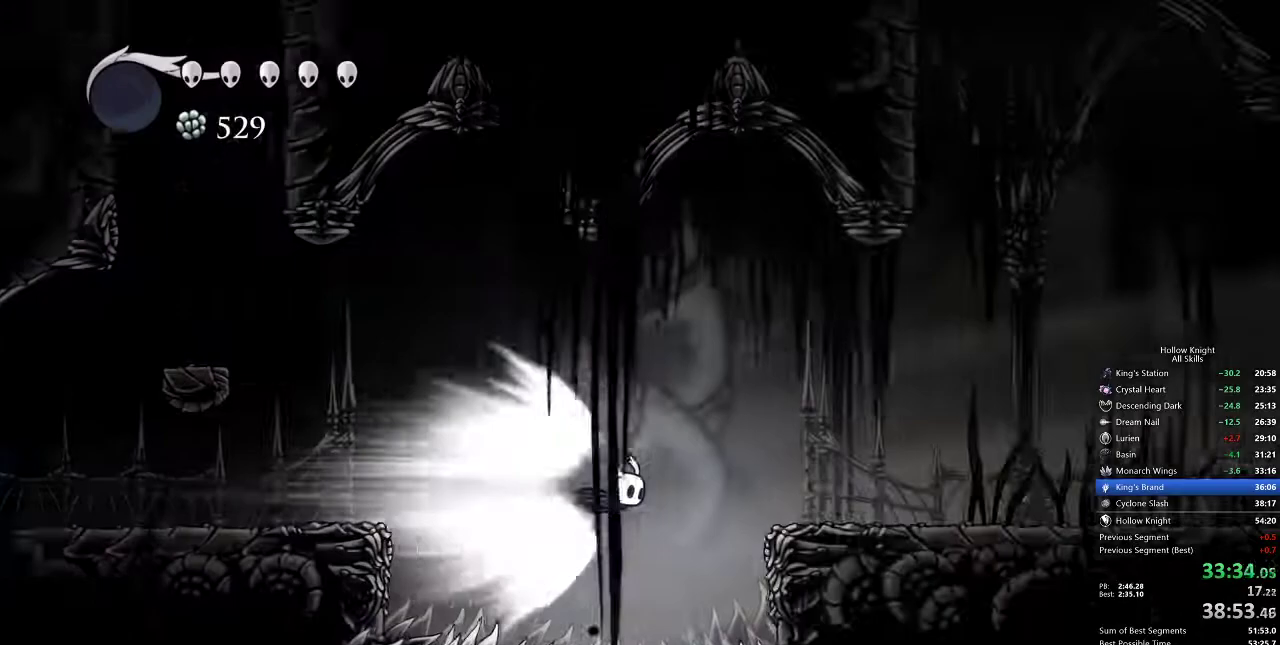
{"keys": ["right"], "events": []}
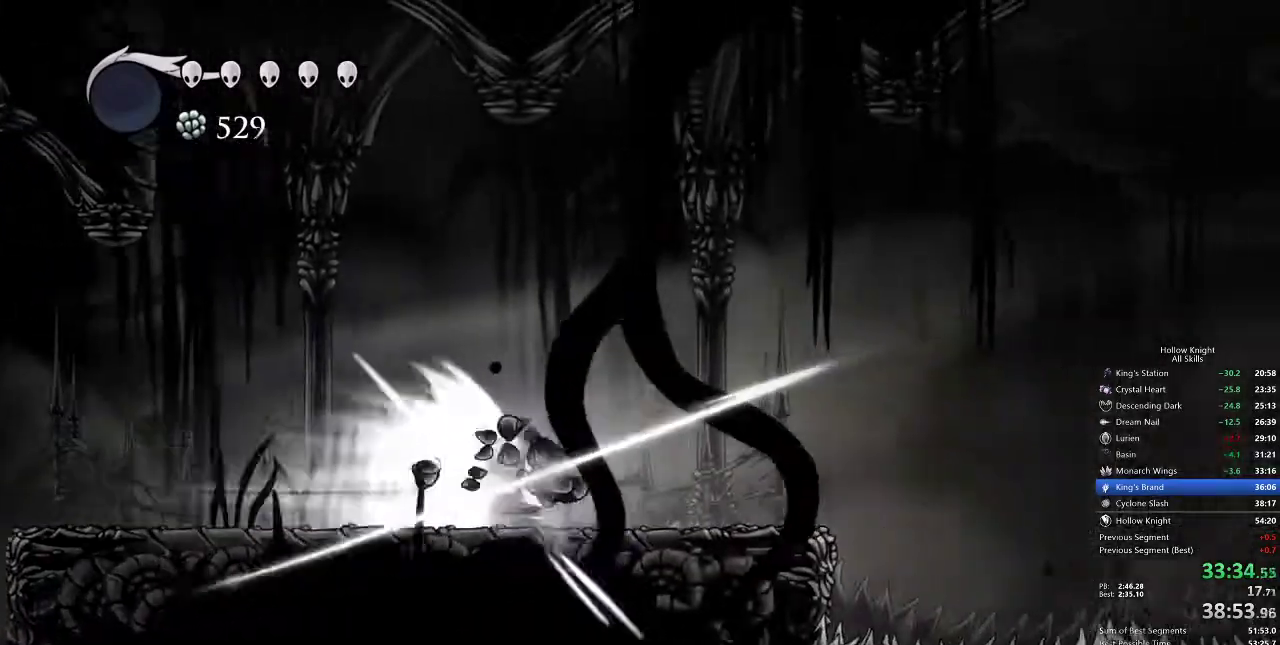
{"keys": ["right"], "events": []}
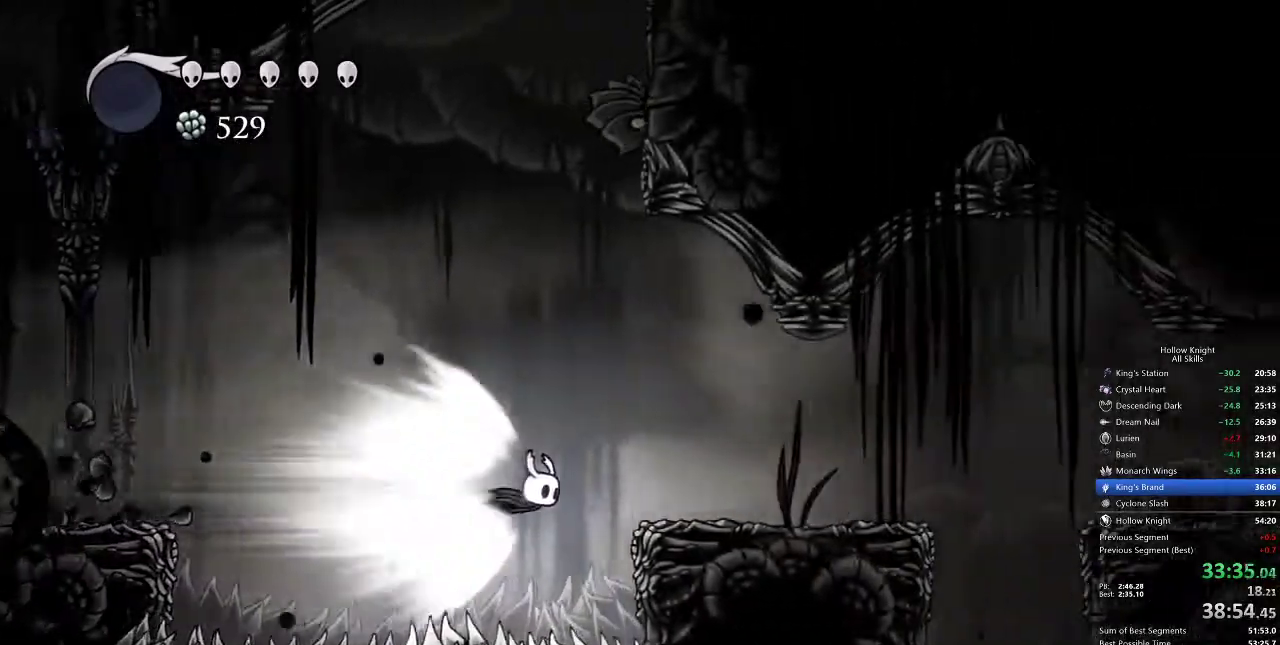
{"keys": ["right"], "events": []}
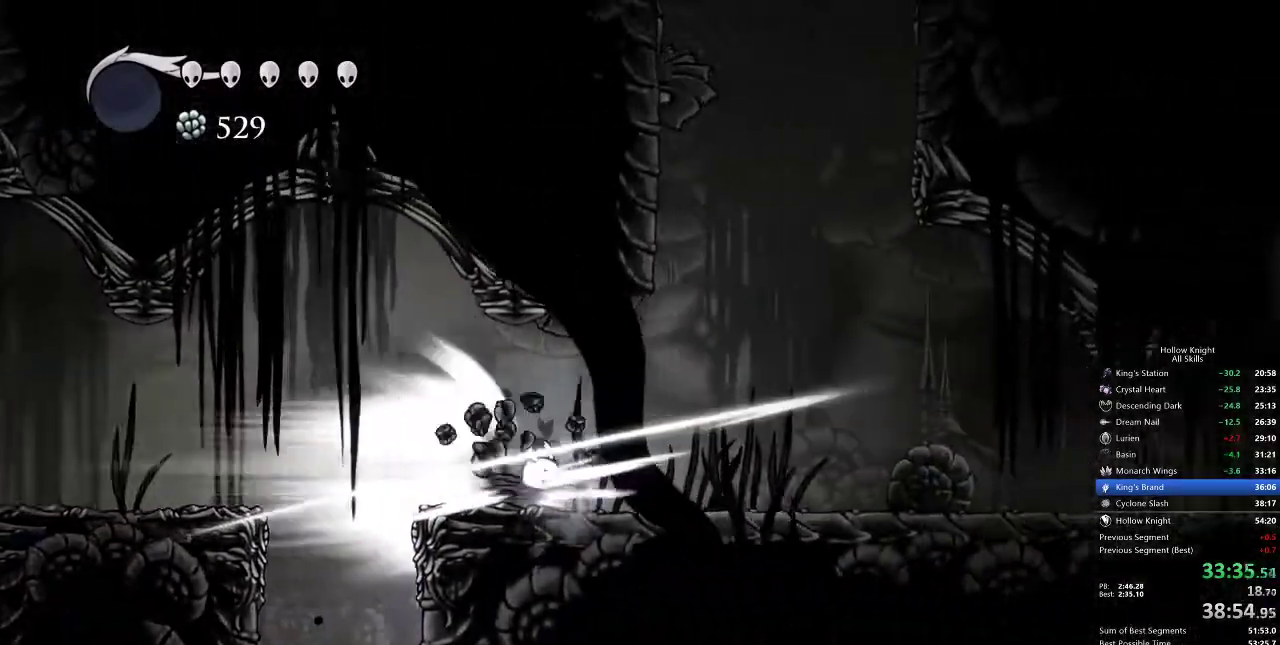
{"keys": ["cdash", "right"], "events": [[450, "cdash", "down"]]}
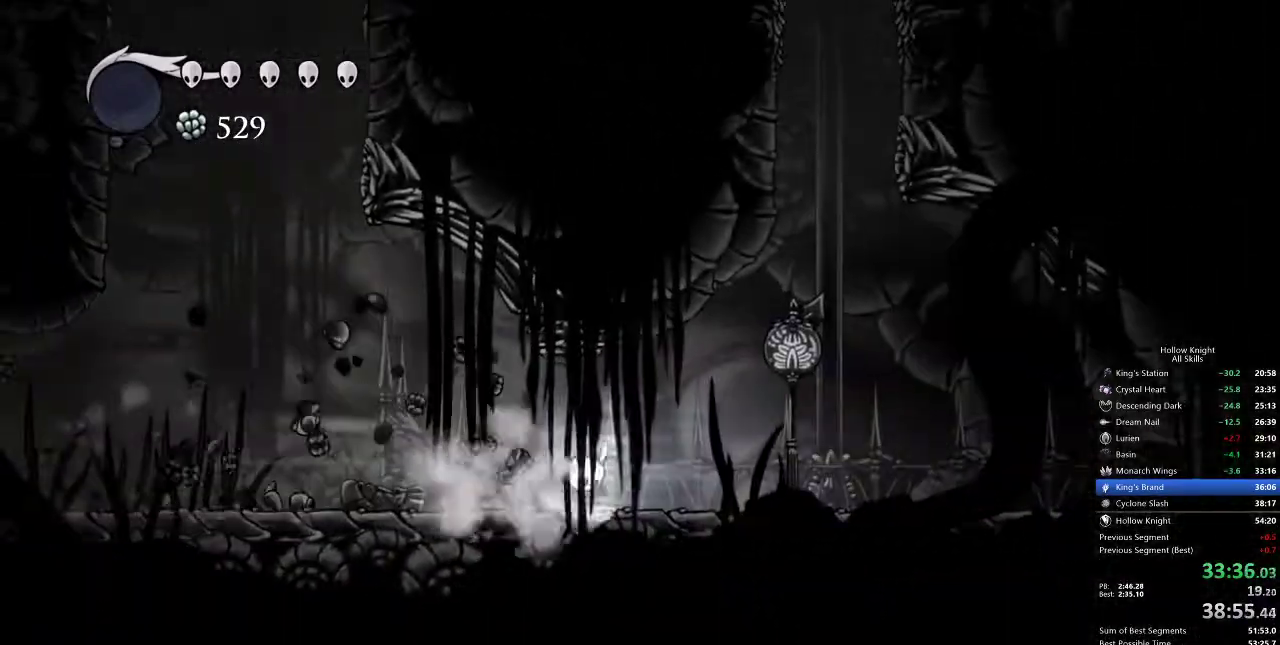
{"keys": ["right"], "events": [[50, "cdash", "up"]]}
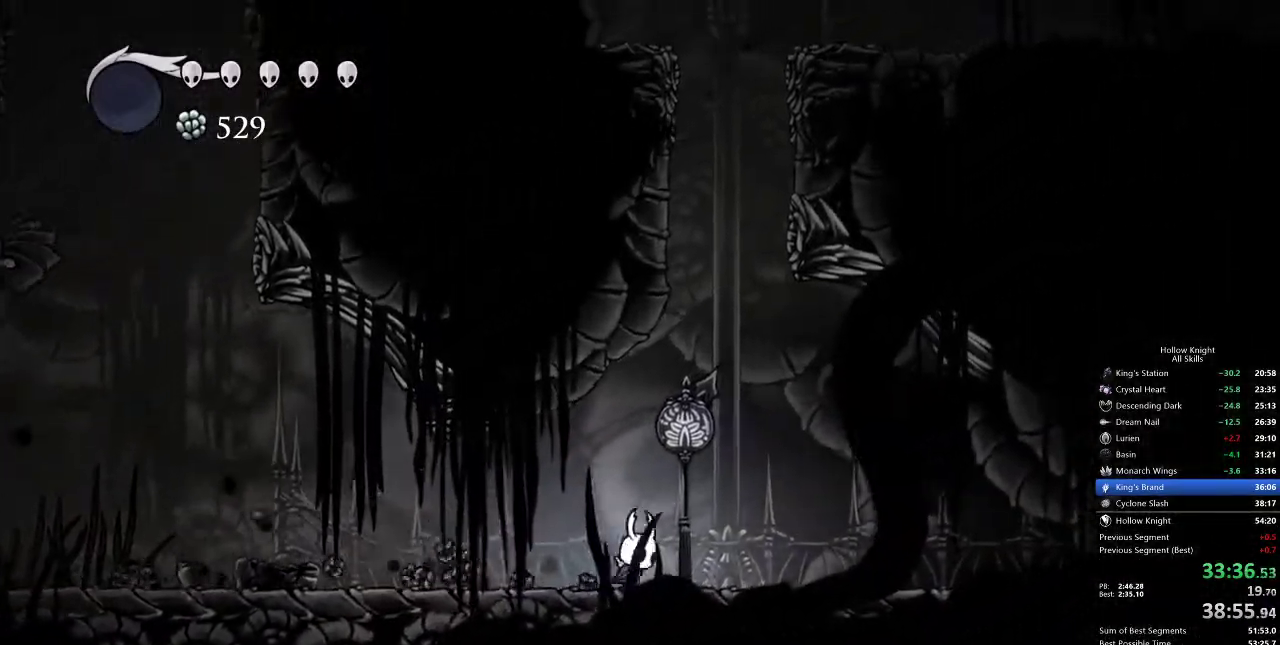
{"keys": ["jump"], "events": [[67, "jump", "down"], [333, "jump", "up"], [333, "right", "up"], [383, "jump", "down"]]}
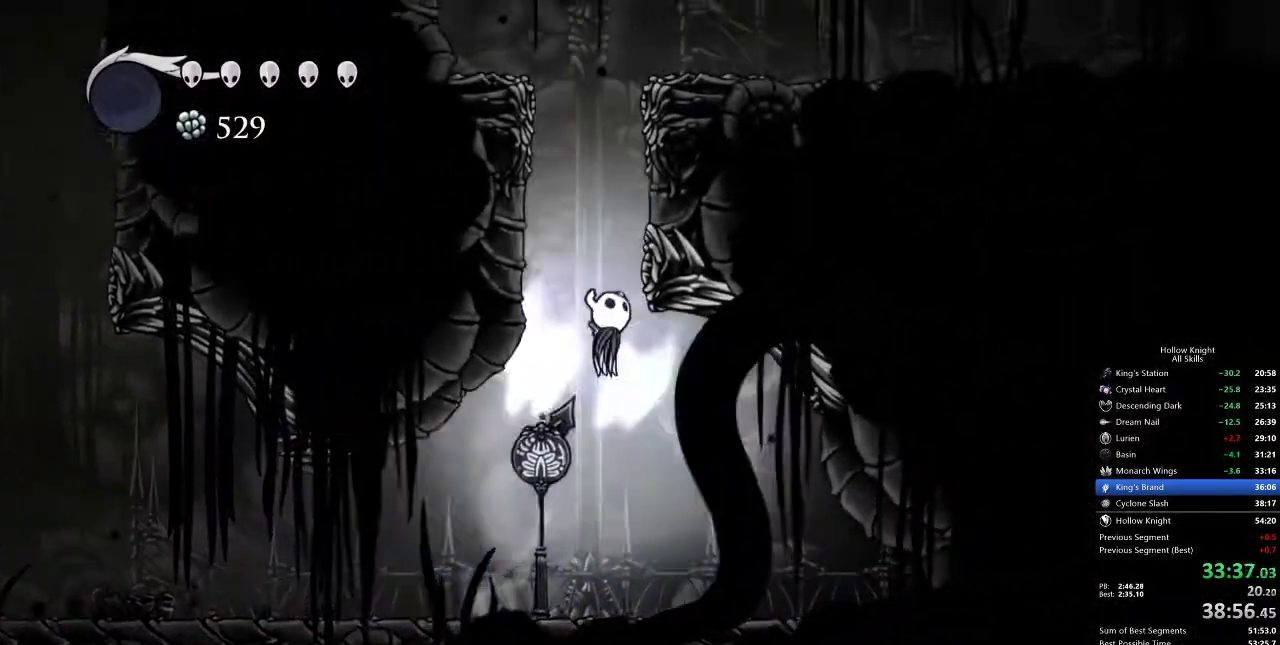
{"keys": ["jump", "right"], "events": [[100, "right", "down"], [267, "jump", "up"], [317, "jump", "down"]]}
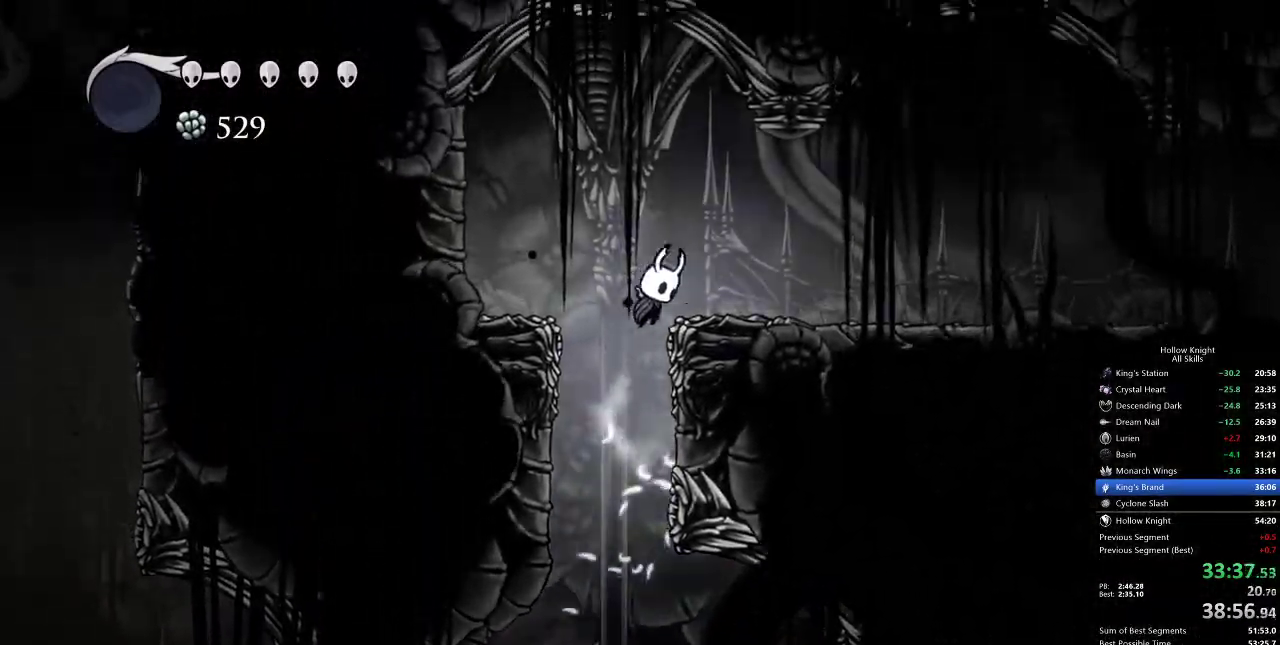
{"keys": ["cdash"], "events": [[67, "jump", "up"], [317, "cdash", "down"], [317, "right", "up"]]}
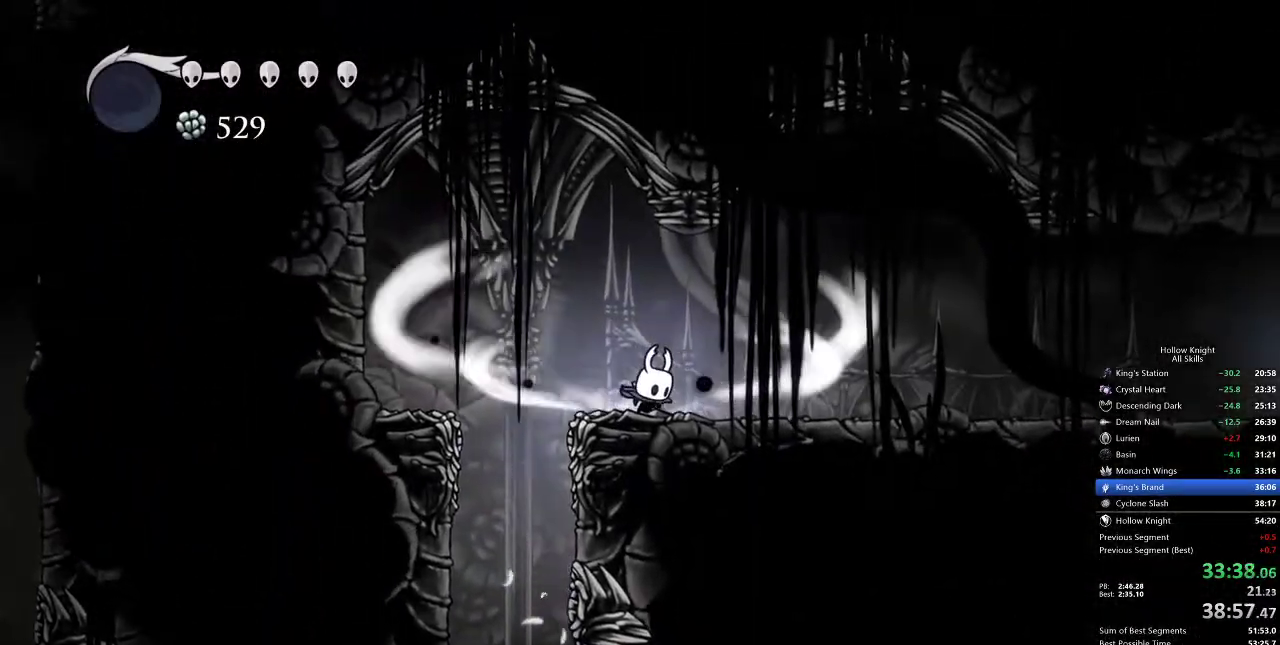
{"keys": ["cdash"], "events": []}
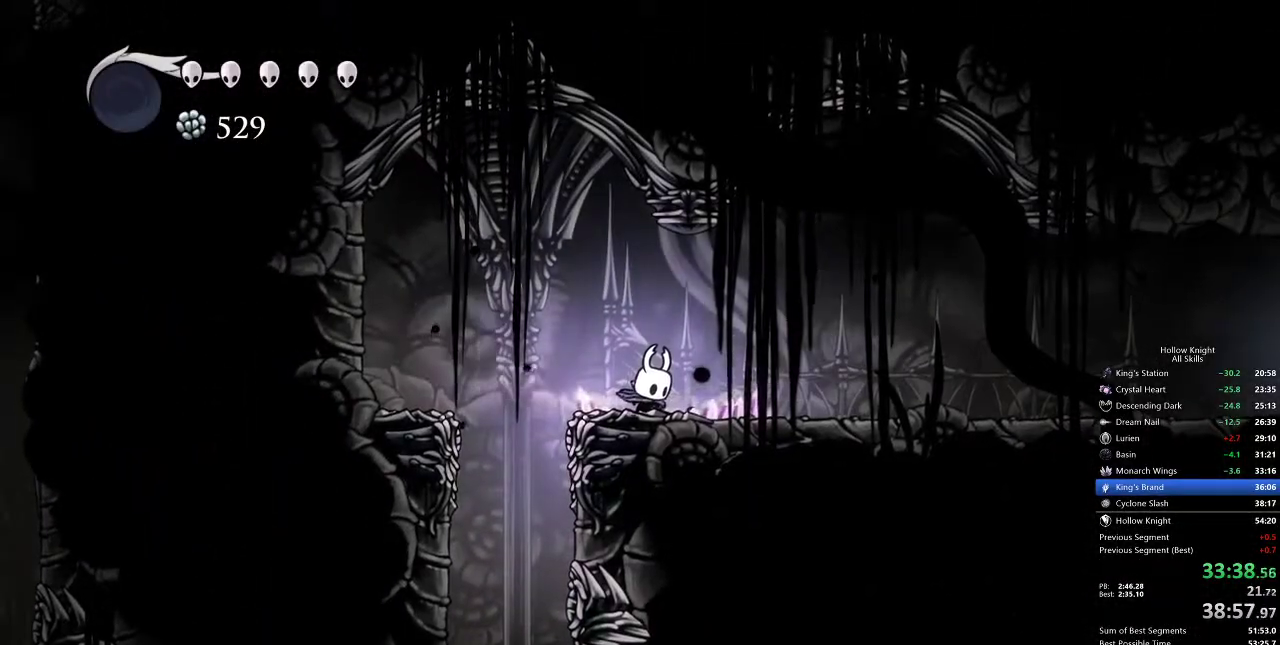
{"keys": [], "events": [[183, "cdash", "up"]]}
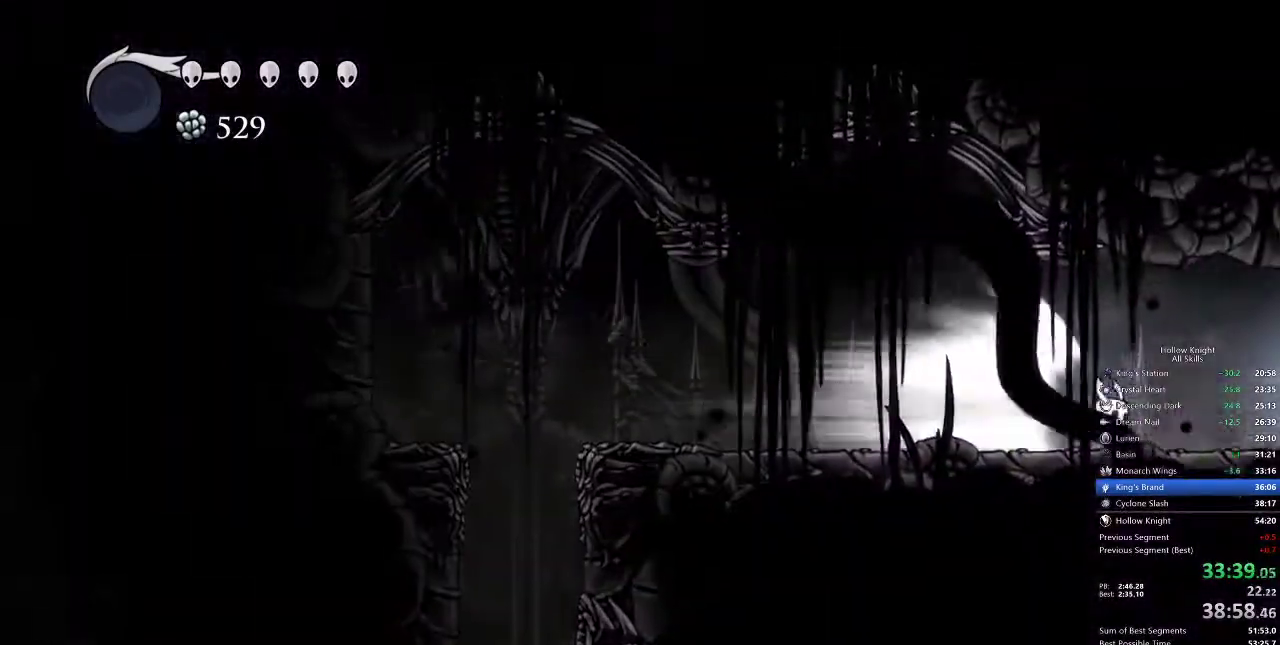
{"keys": [], "events": []}
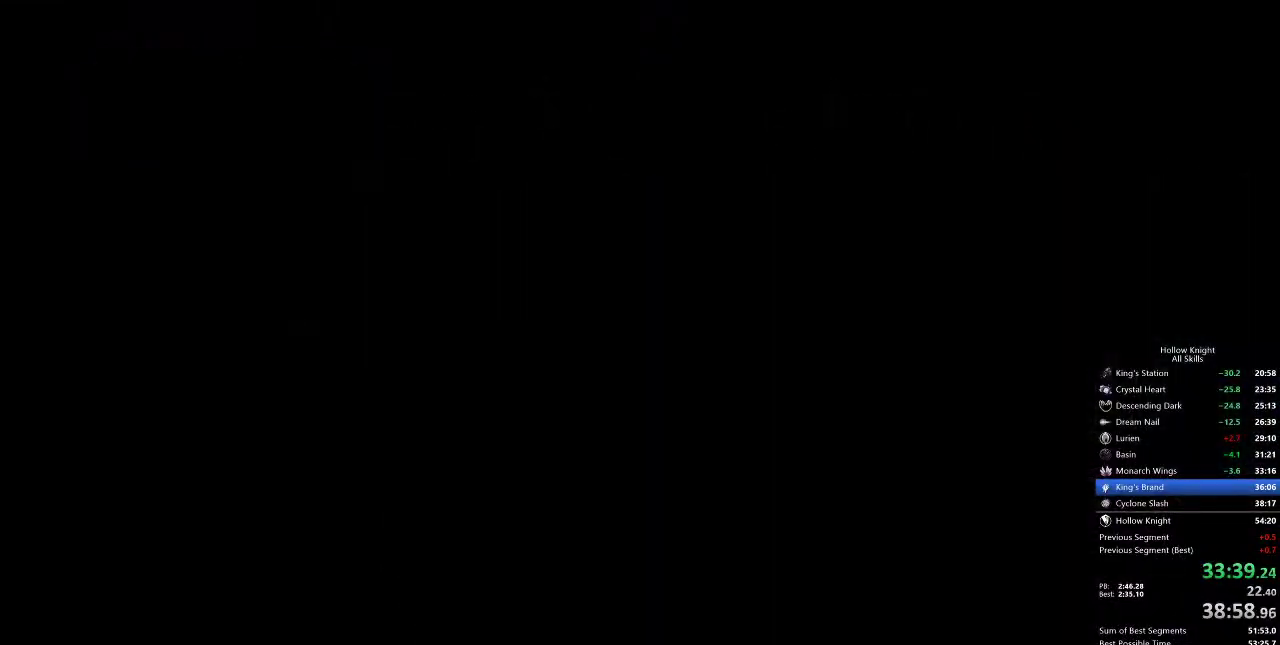
{"keys": [], "events": []}
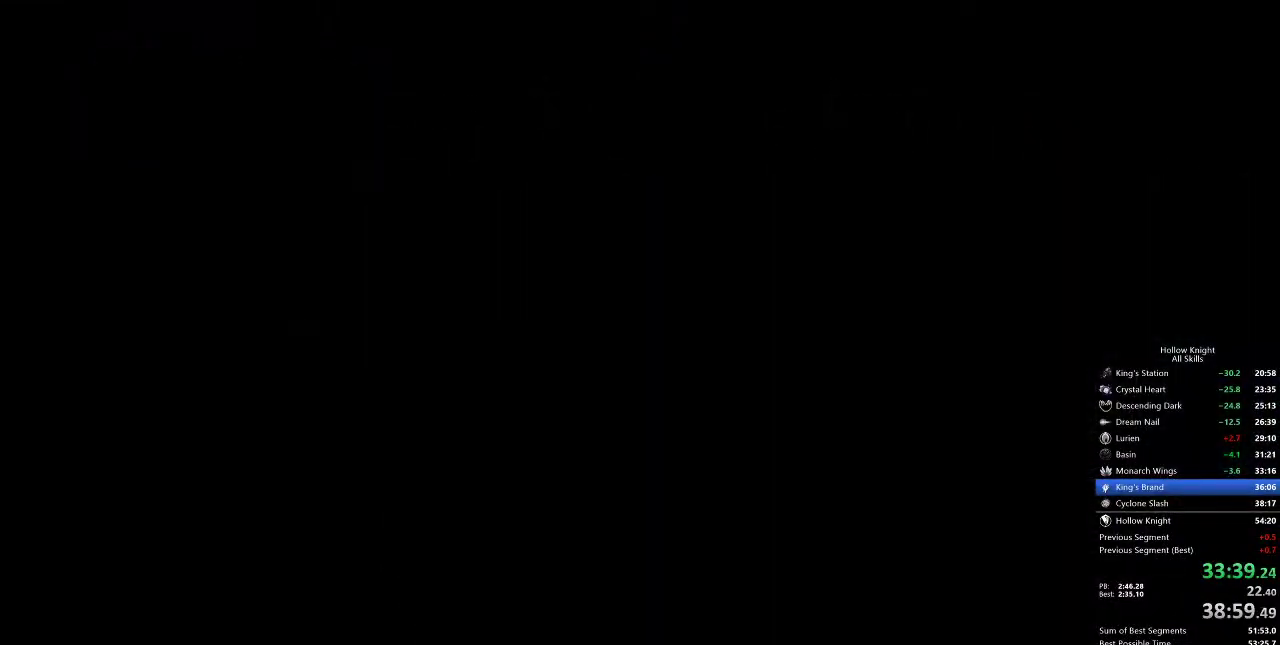
{"keys": [], "events": []}
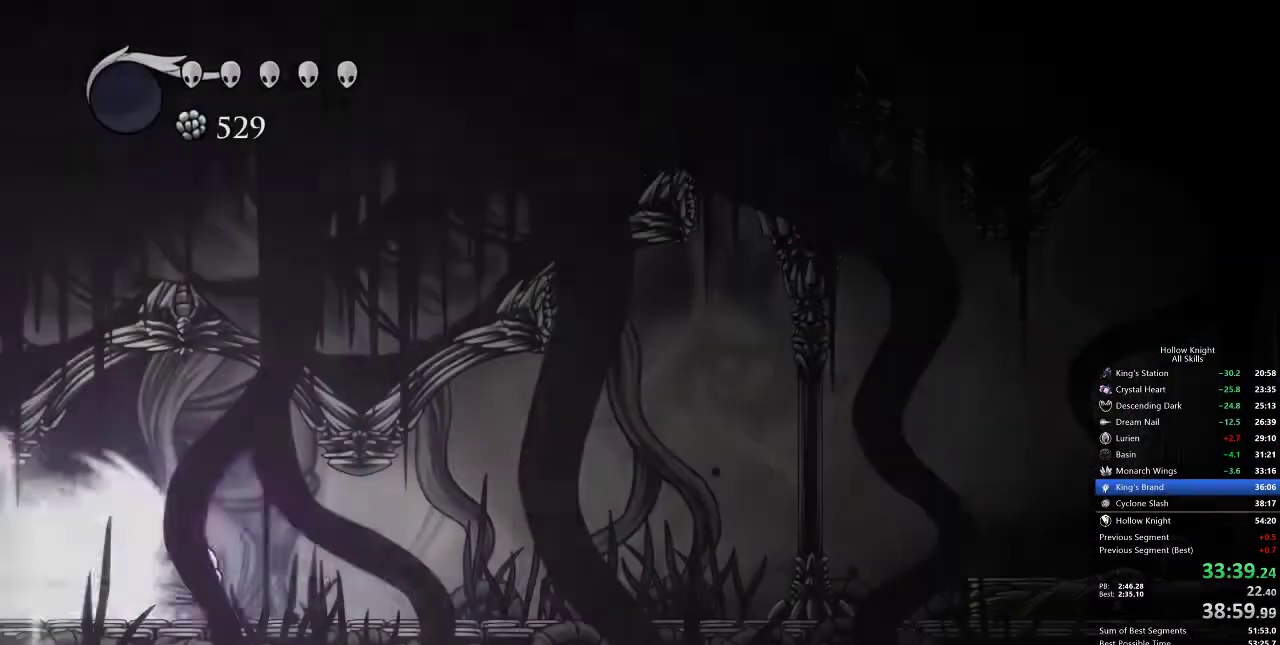
{"keys": [], "events": []}